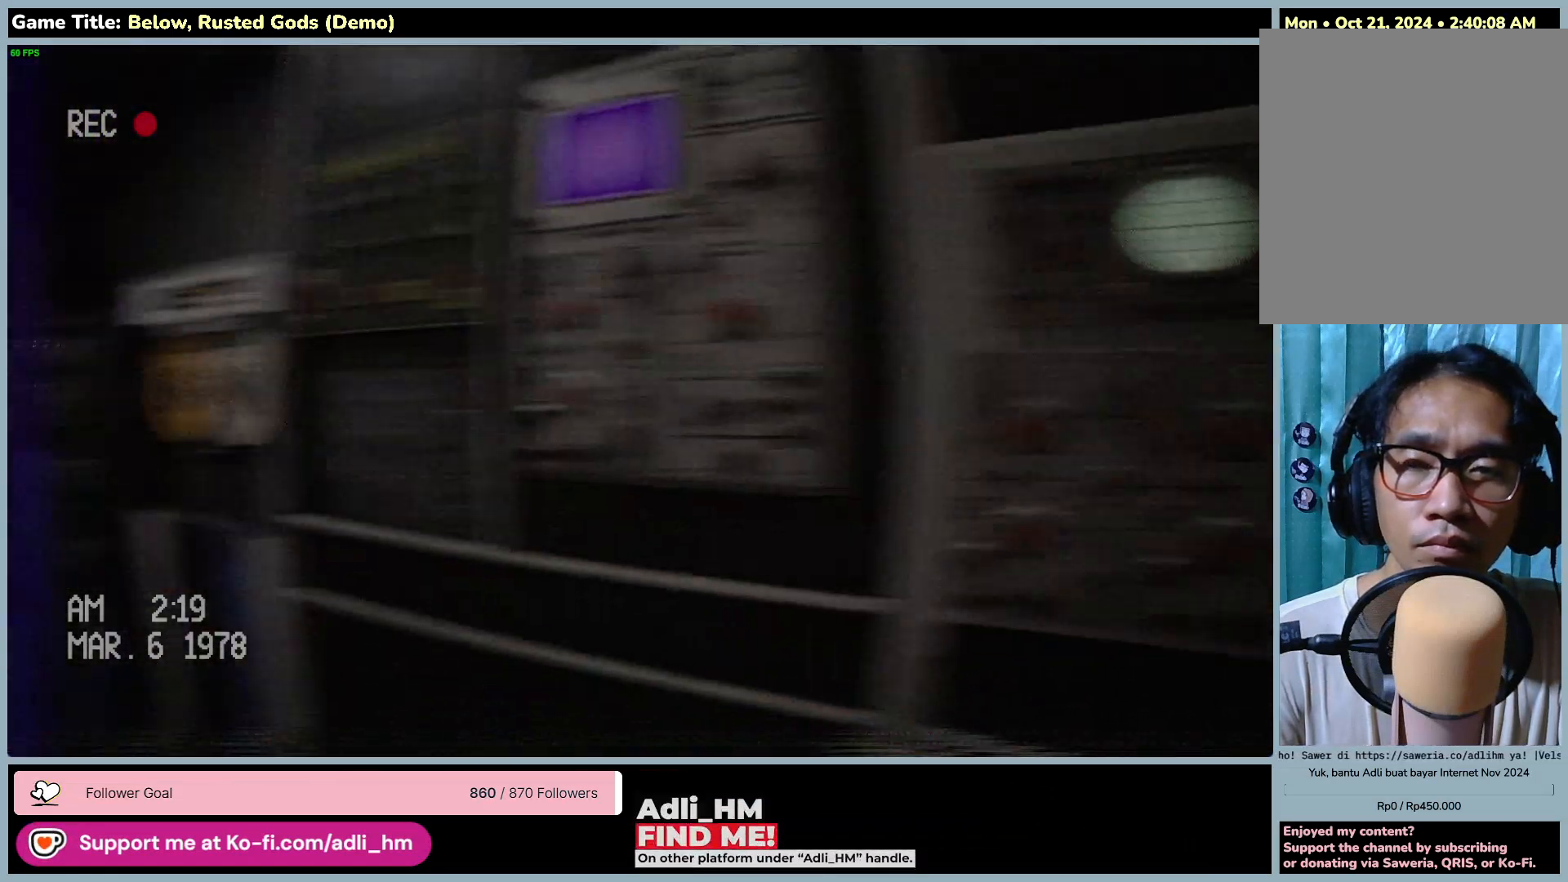
Gameplay with keyboard and mouse; each line is a JSON object with the keys and mouse buttons held at the frame after it. "events" lists presses ("down") and releases ("up") of "0", "1", "2", "3", "4", "5", "6", "7", "8", "9", "a", "alt", "b", "c", "caps_lock", "ctrl", "d", "down", "e", "escape", "f", "f1", "f2", "f3", "f4", "f5", "f6", "f7", "f8", "g", "h", "i", "j", "k", "l", "left", "m", "n", "o", "p", "q", "r", "return", "right", "s", "shift", "space", "t", "tab", "tilde", "u", "up", "v", "w", "x", "y", "z", "mouse_left", "mouse_wheel" and "mouse_right" between this image and that frame as [ms after this image, input, new state], when the widget could be followed in between. "mouse_left", "mouse_wheel", "mouse_right" = the "left", "wheel", "right" buttons of the "mouse" list. No other keys are recorded. "wheel" means that the mouse wheel is clicked or scrolled. Mouse movement is not recorded.
{"keys": ["a", "w"], "mouse": [], "events": [[83, "w", "down"]]}
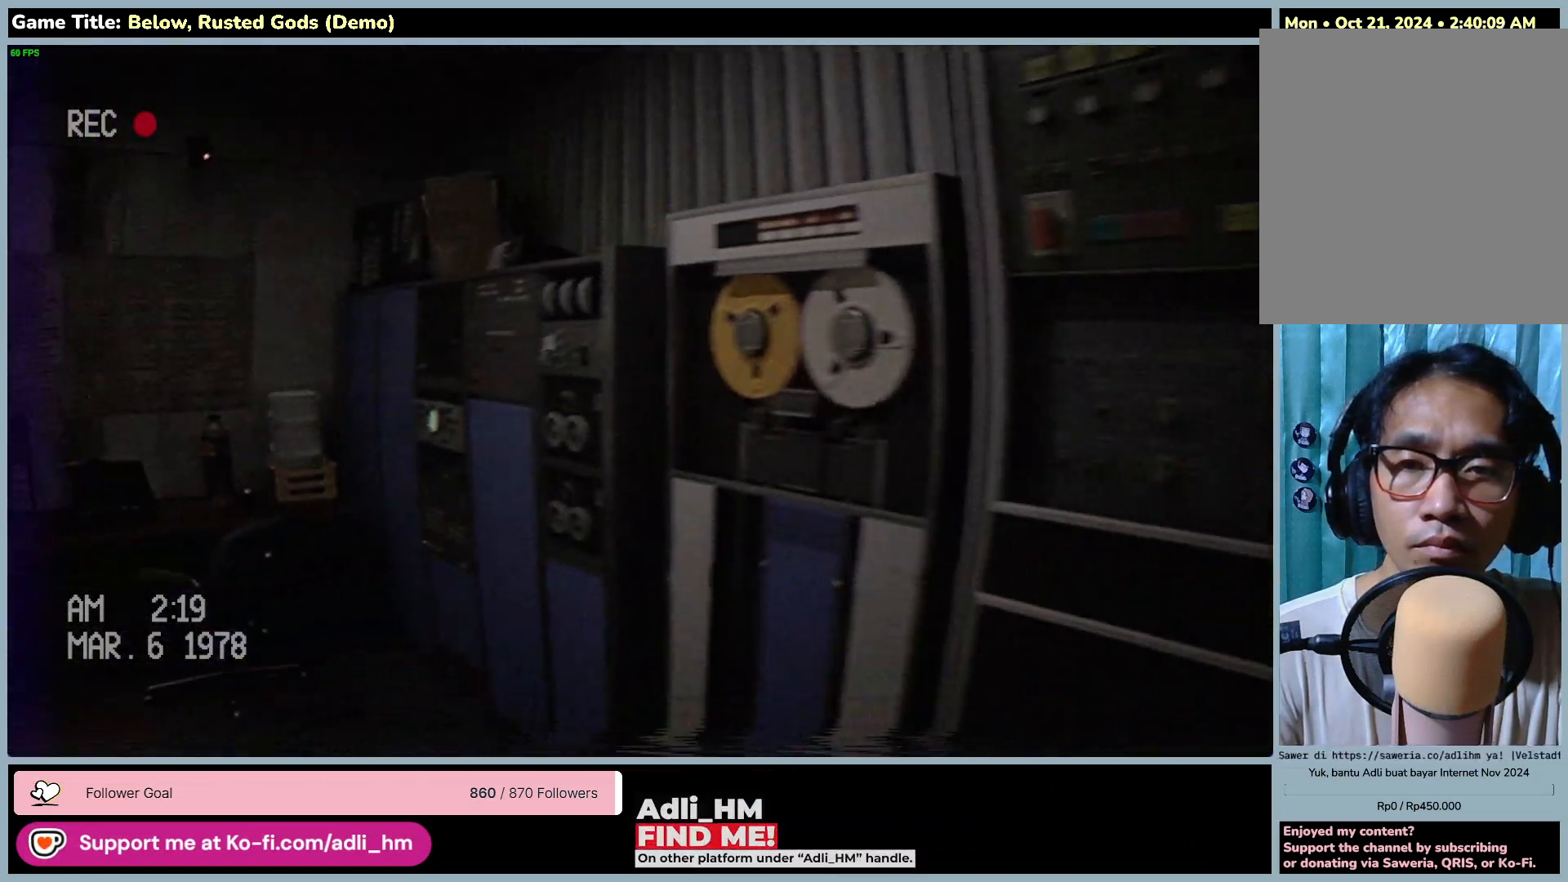
{"keys": ["w"], "mouse": [], "events": [[333, "a", "up"]]}
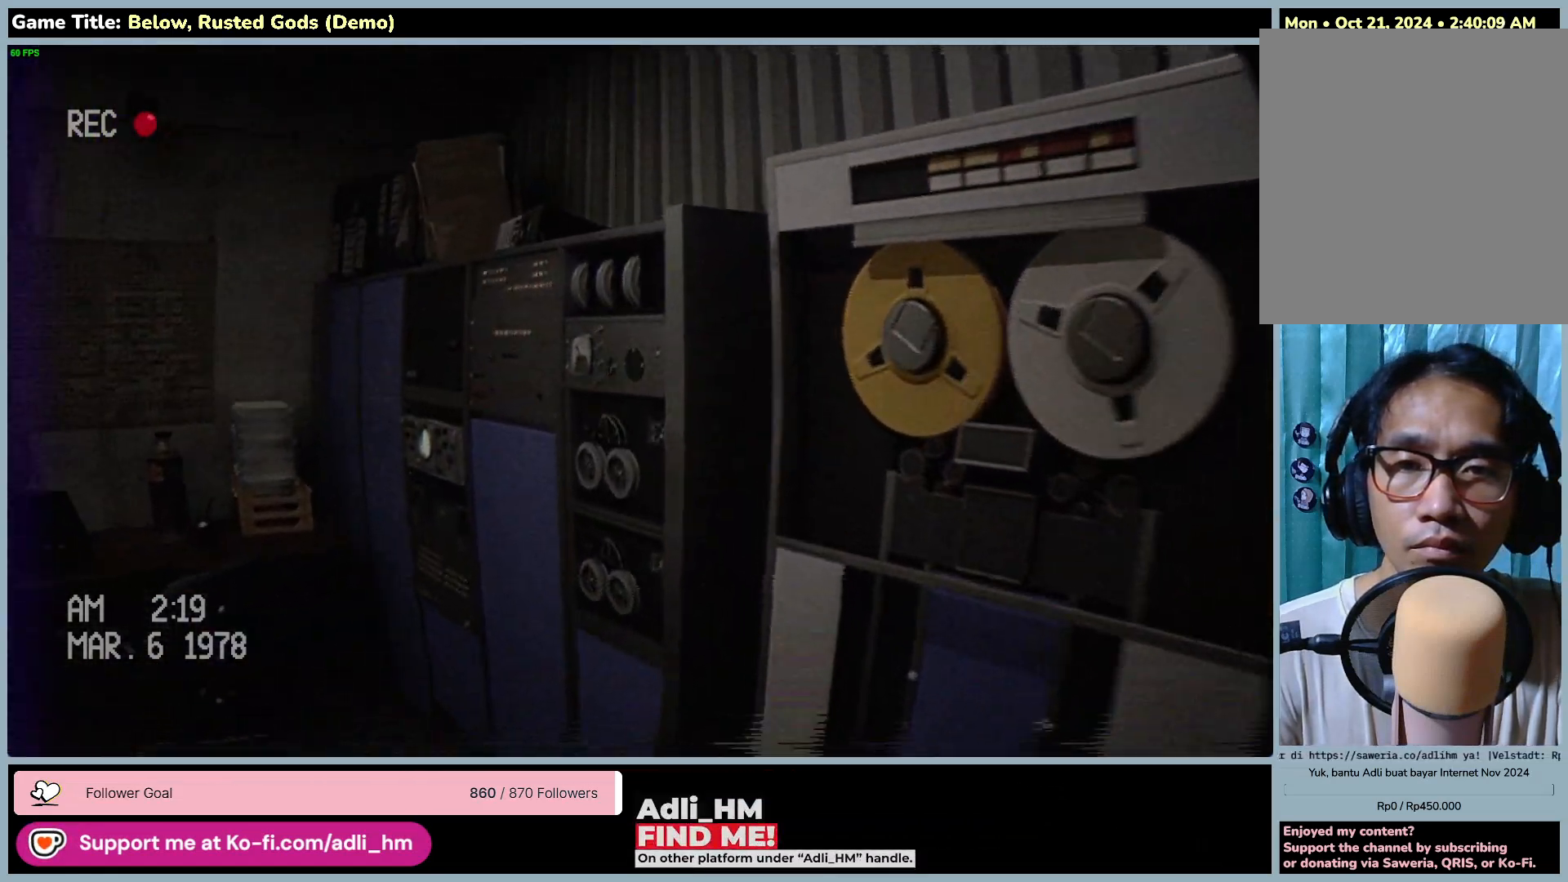
{"keys": ["a", "w"], "mouse": [], "events": [[33, "a", "down"]]}
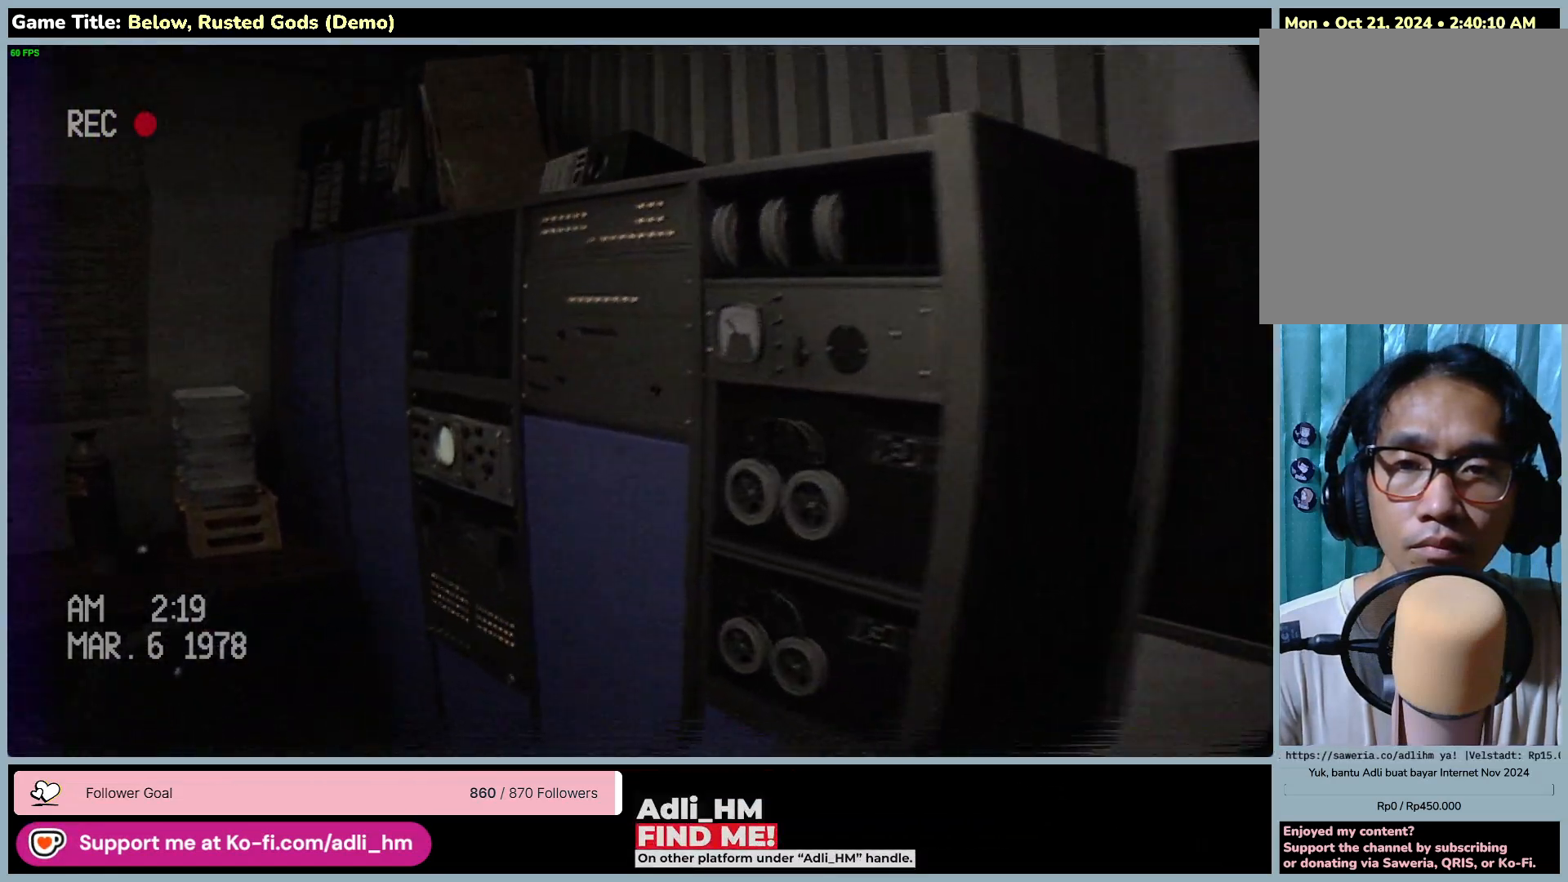
{"keys": ["a", "w"], "mouse": [], "events": []}
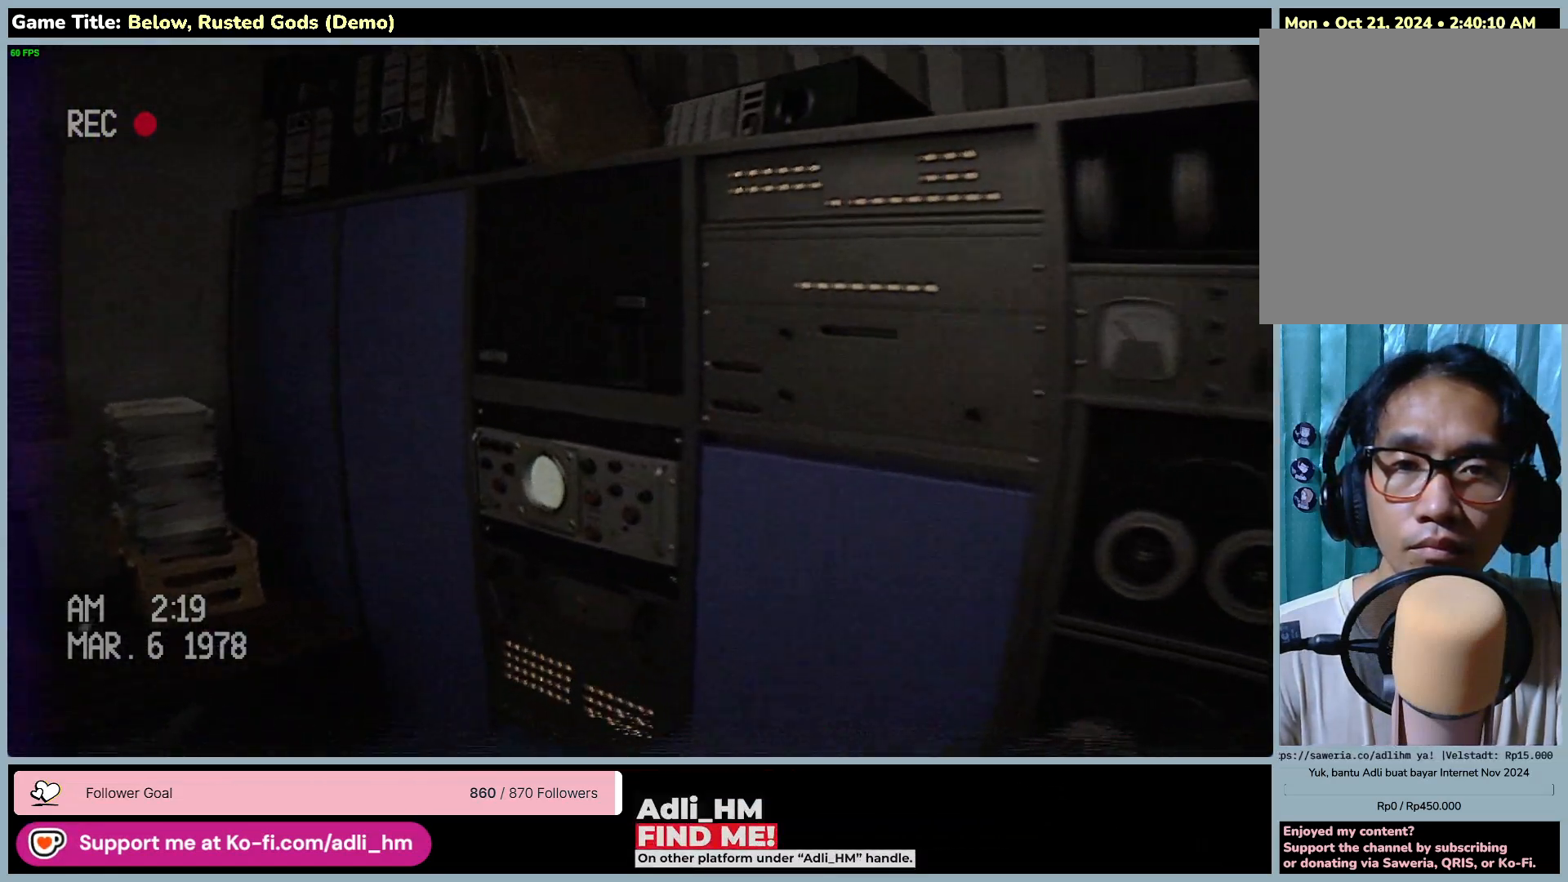
{"keys": ["a", "w"], "mouse": [], "events": []}
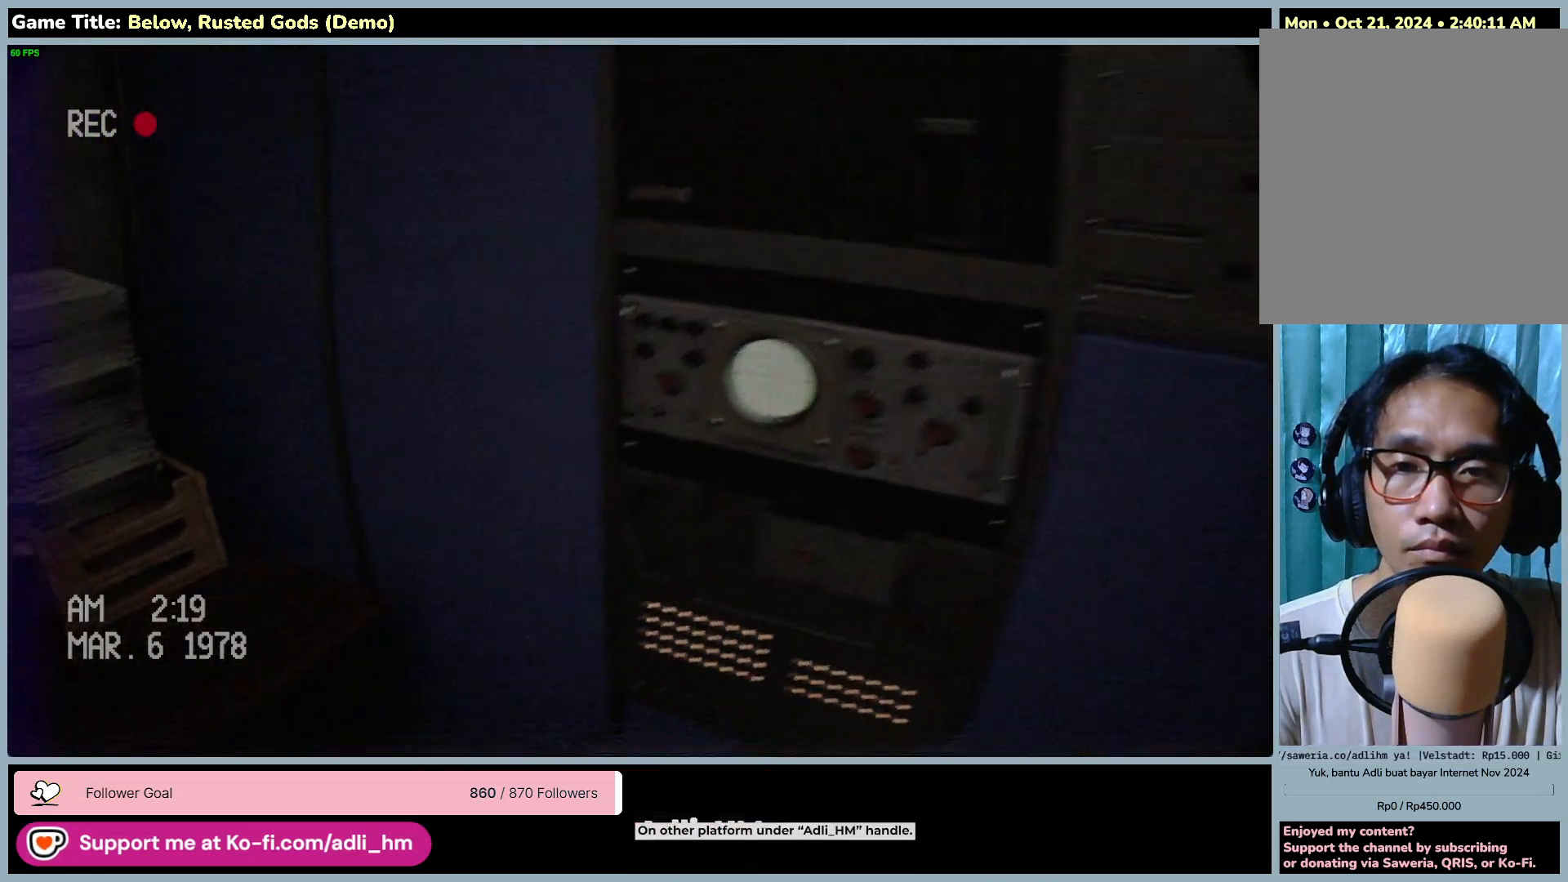
{"keys": [], "mouse": [], "events": [[267, "w", "up"], [400, "a", "up"]]}
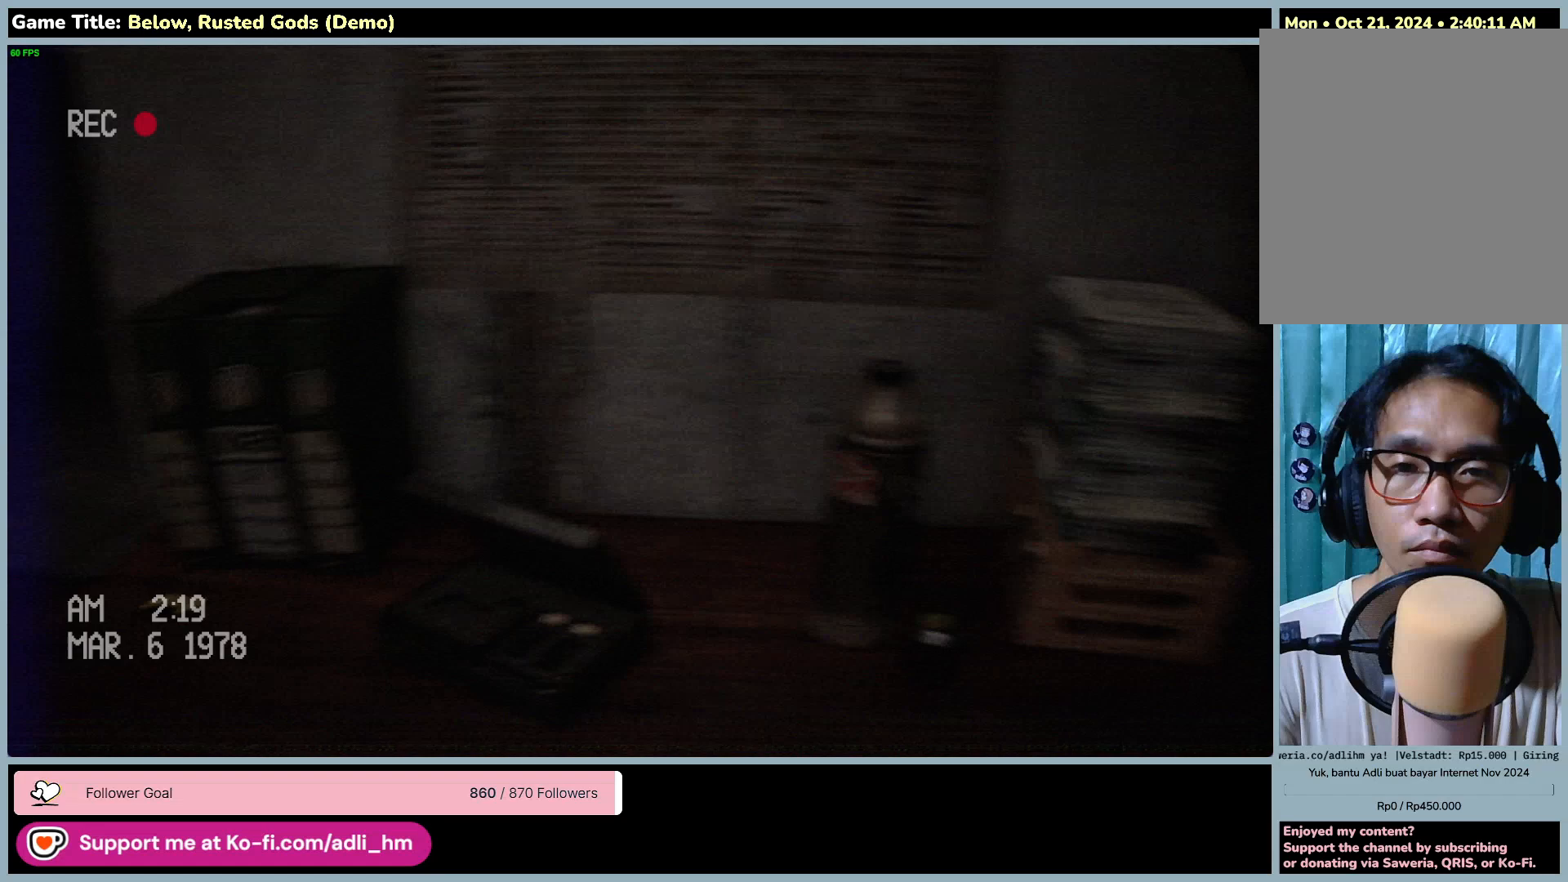
{"keys": [], "mouse": [], "events": []}
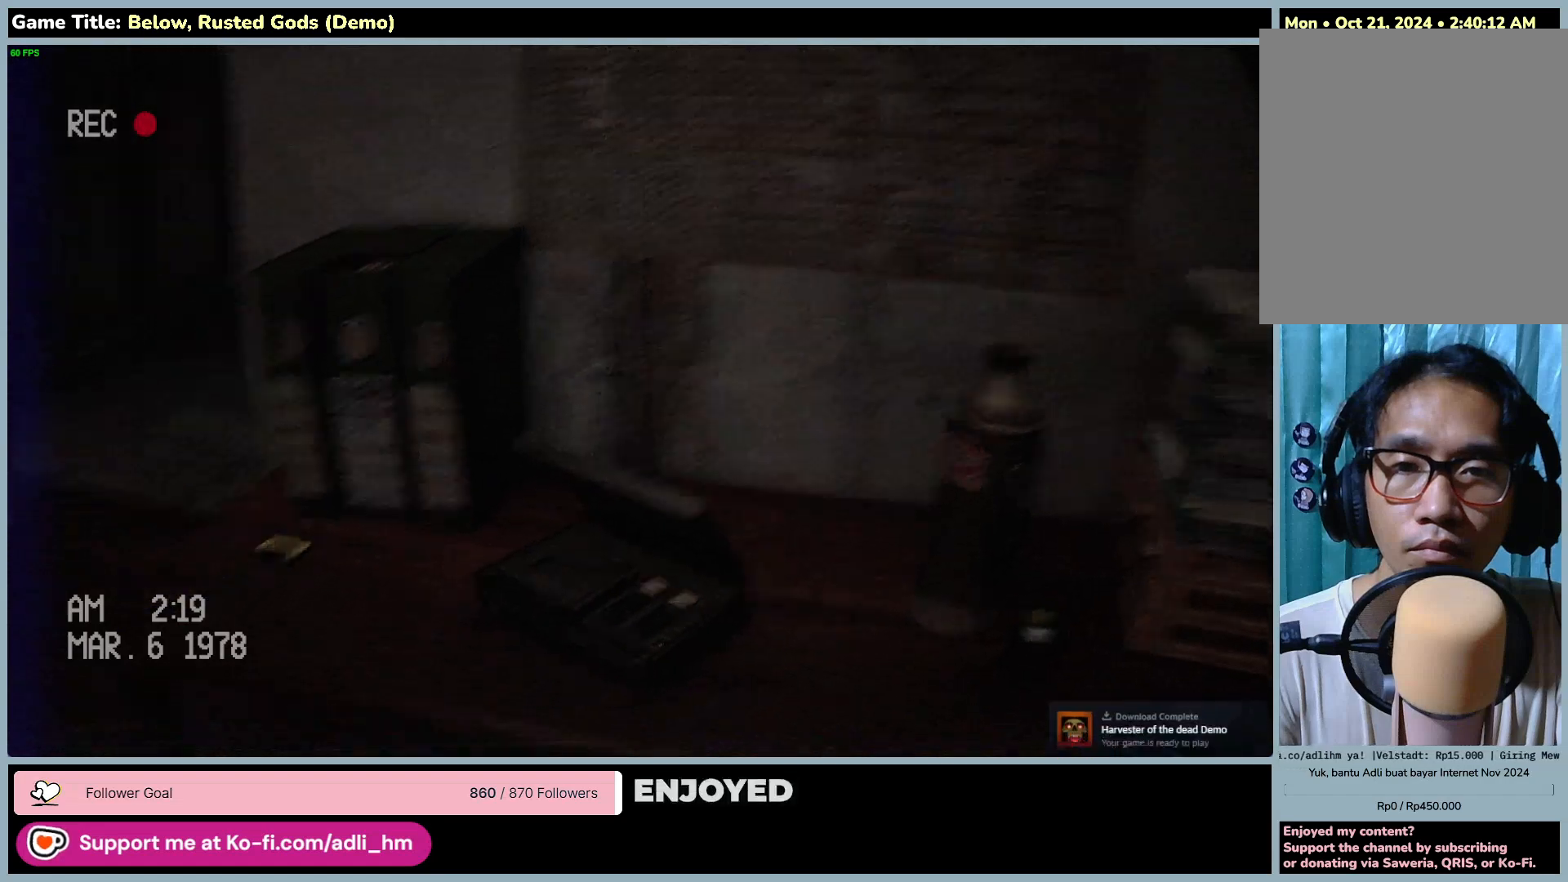
{"keys": [], "mouse": [], "events": []}
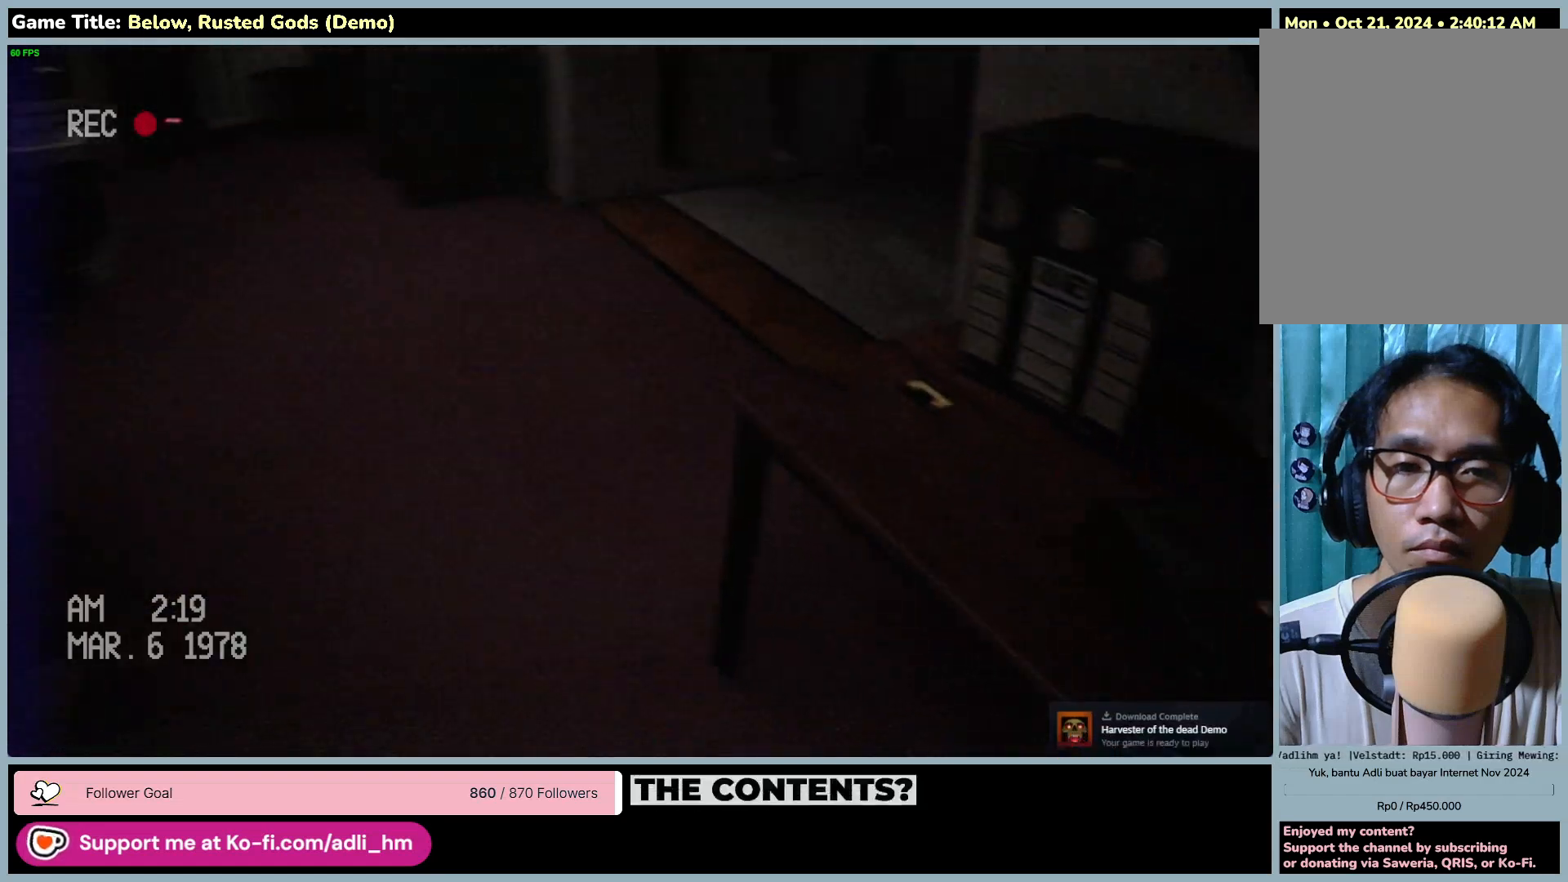
{"keys": ["w"], "mouse": [], "events": [[200, "w", "down"]]}
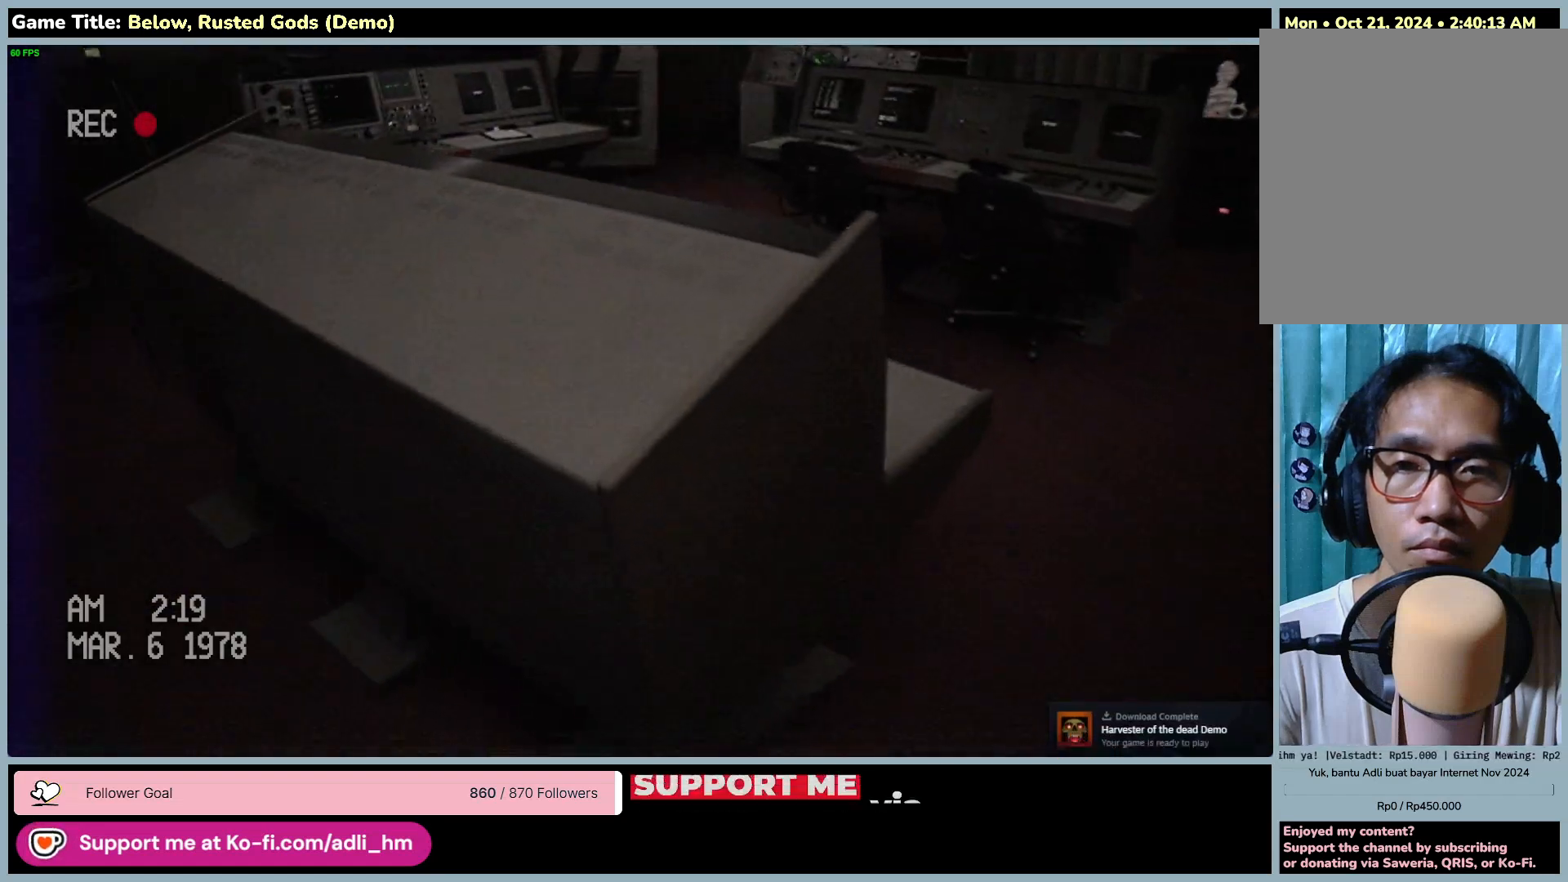
{"keys": ["d", "w"], "mouse": [], "events": [[17, "d", "down"]]}
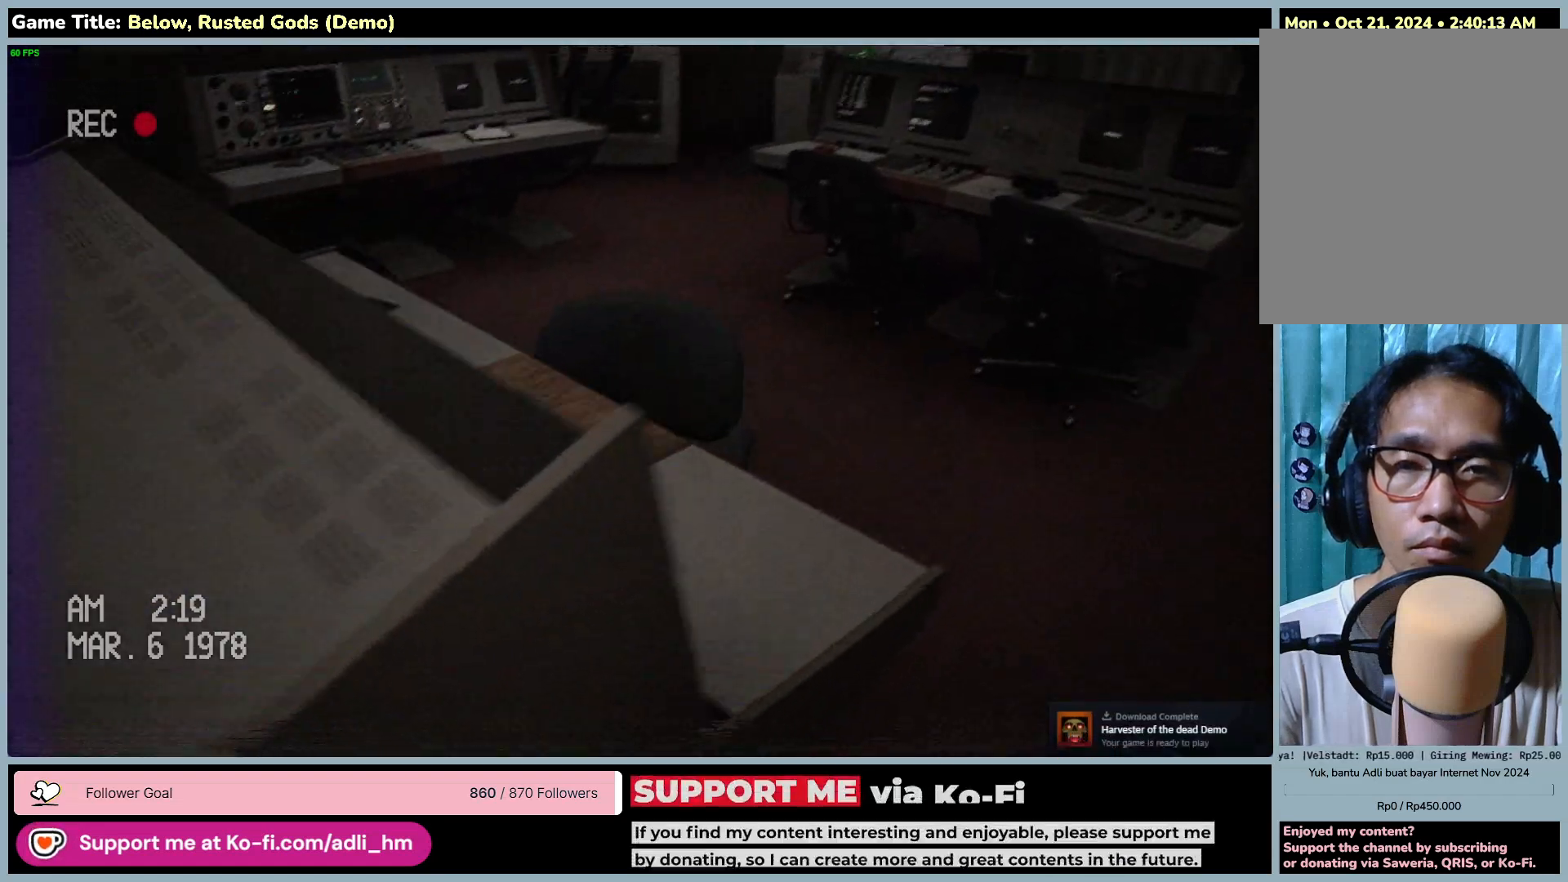
{"keys": ["d", "w"], "mouse": [], "events": []}
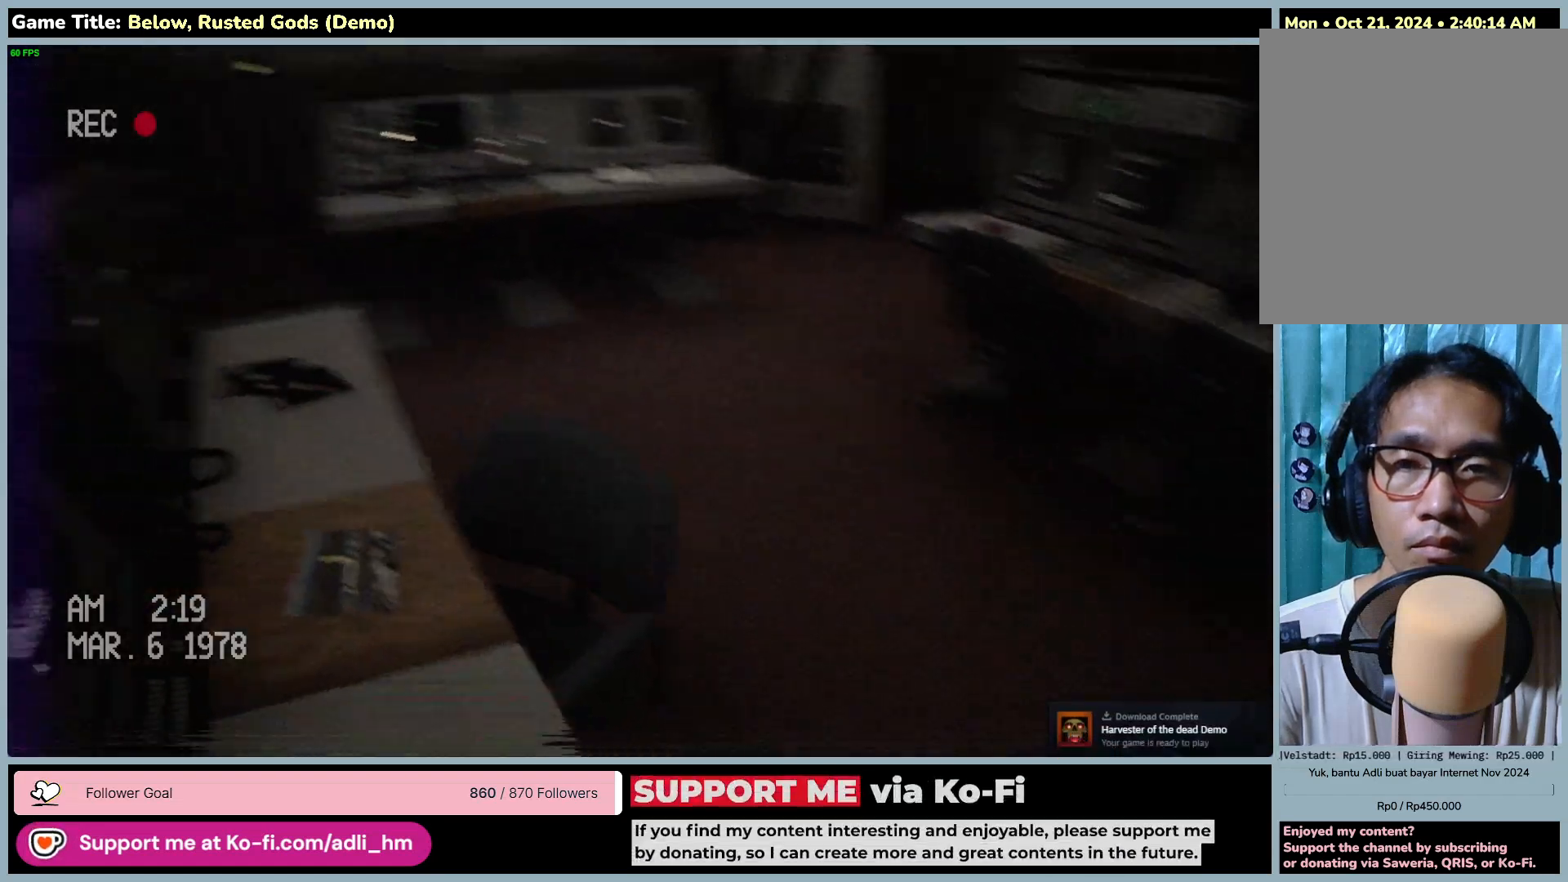
{"keys": ["d", "w"], "mouse": [], "events": []}
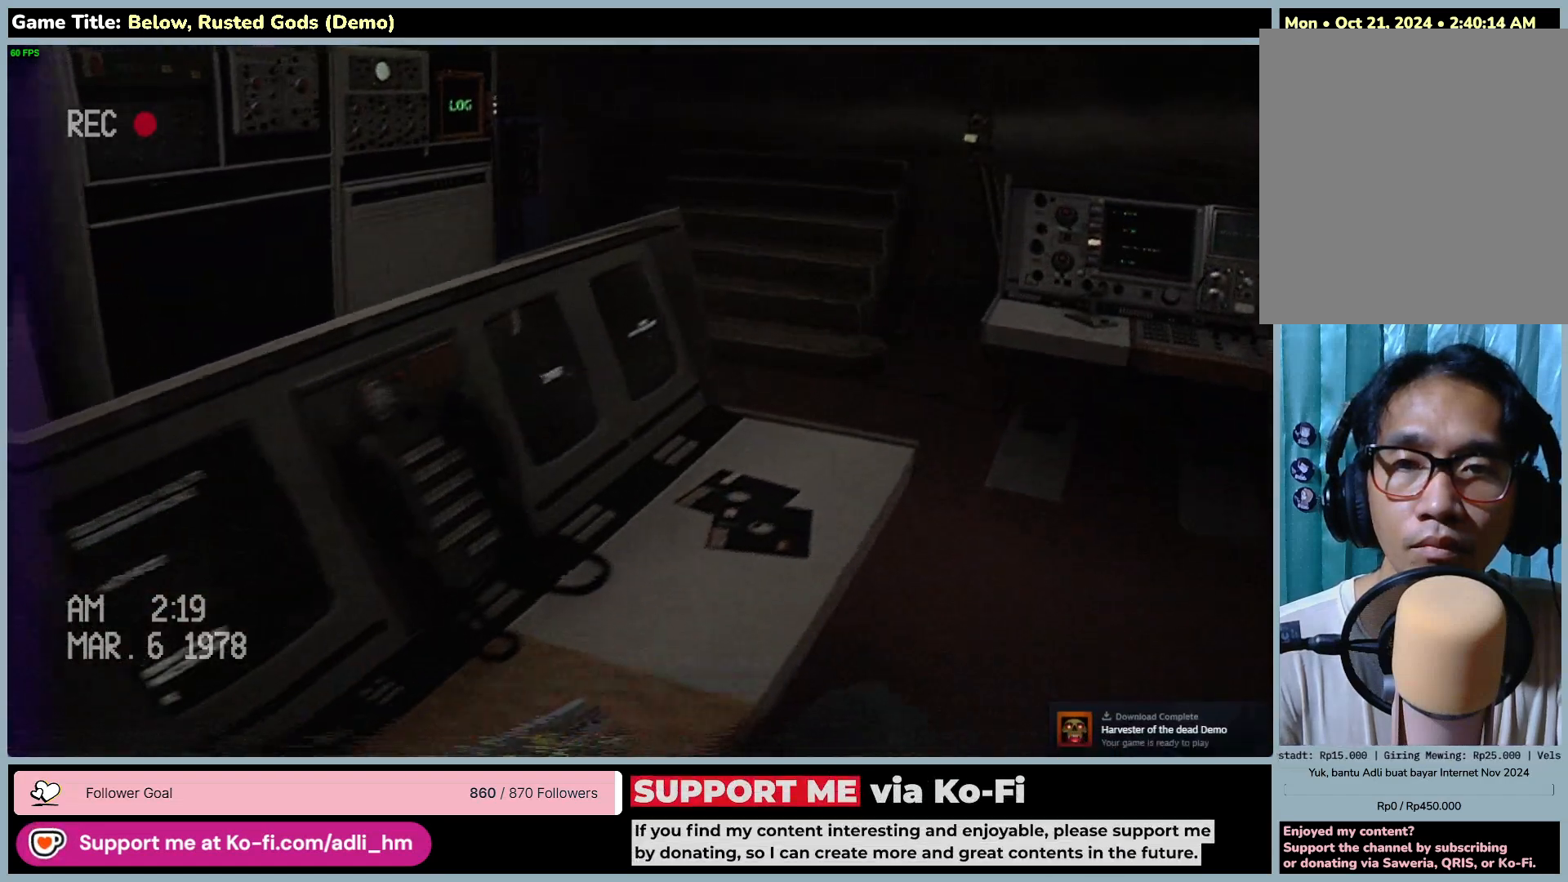
{"keys": ["w"], "mouse": [], "events": [[467, "d", "up"]]}
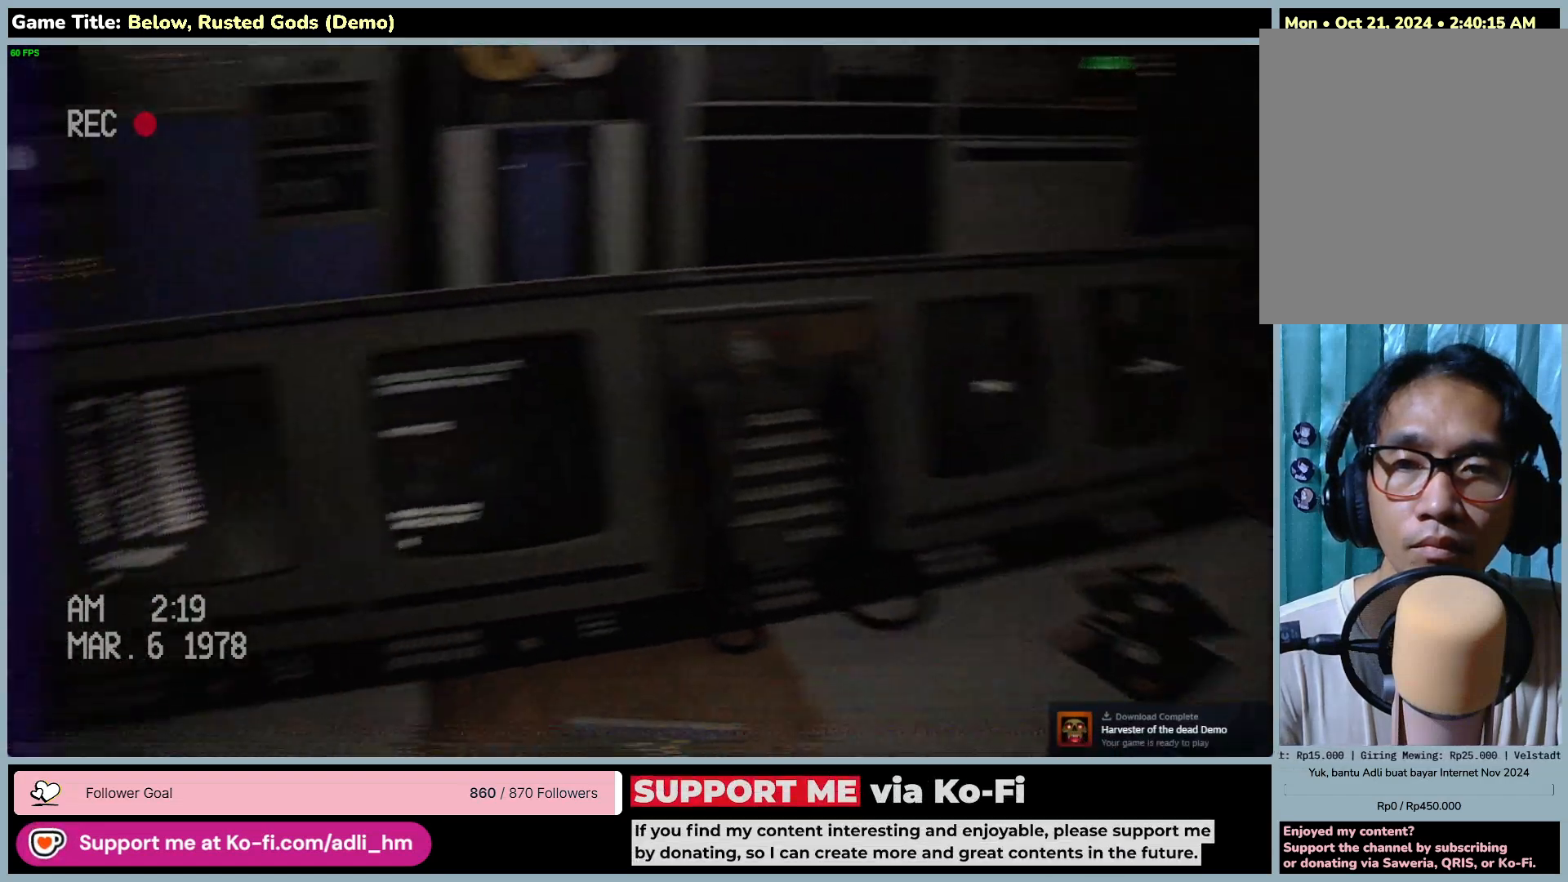
{"keys": [], "mouse": [], "events": [[267, "w", "up"]]}
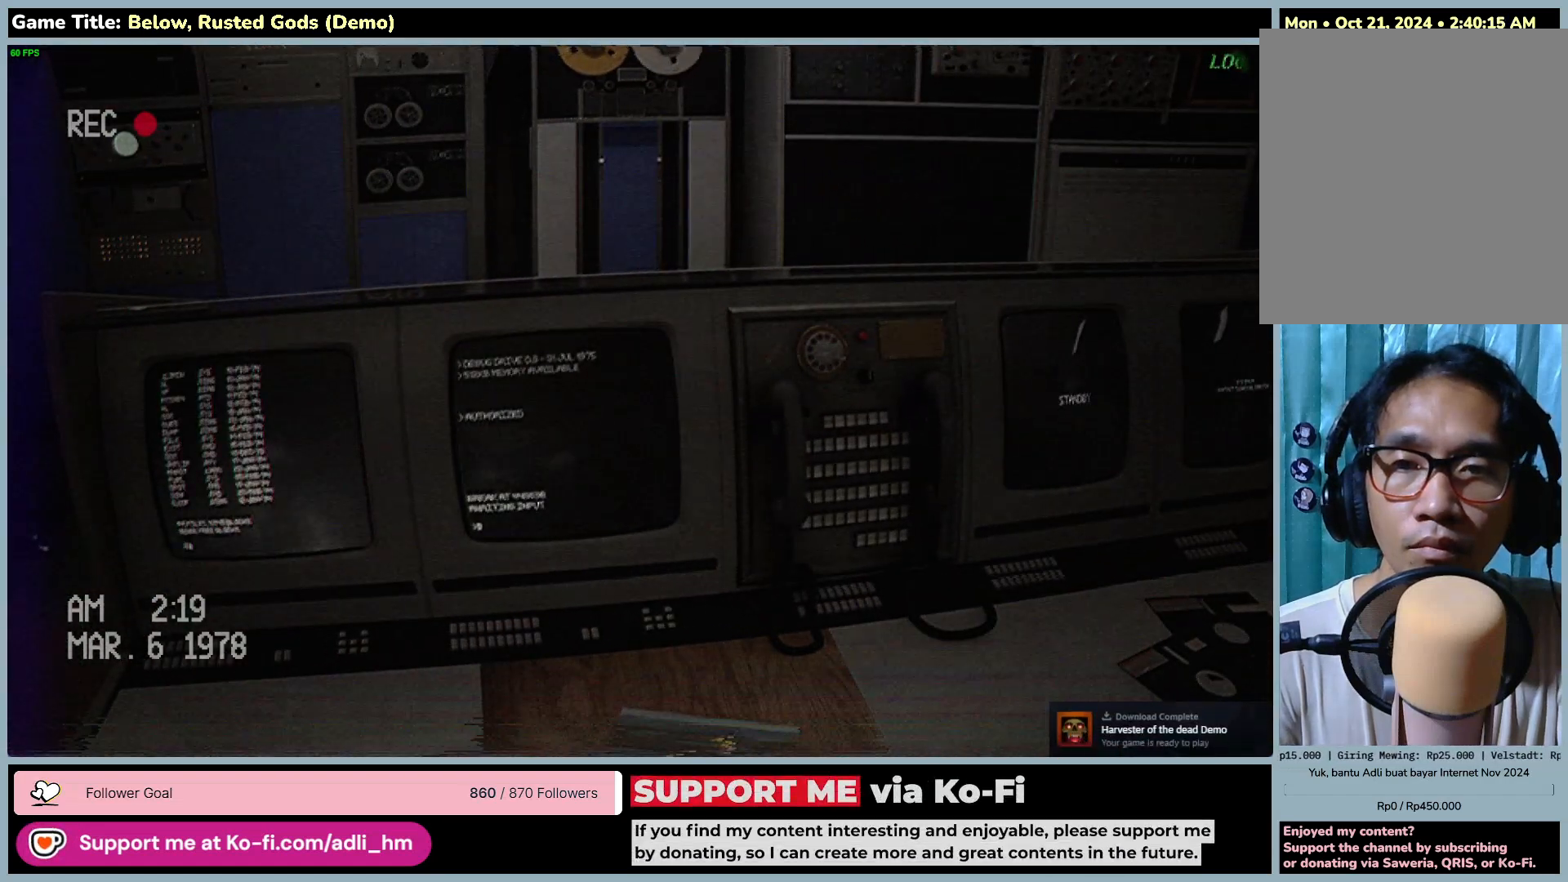
{"keys": [], "mouse": [], "events": []}
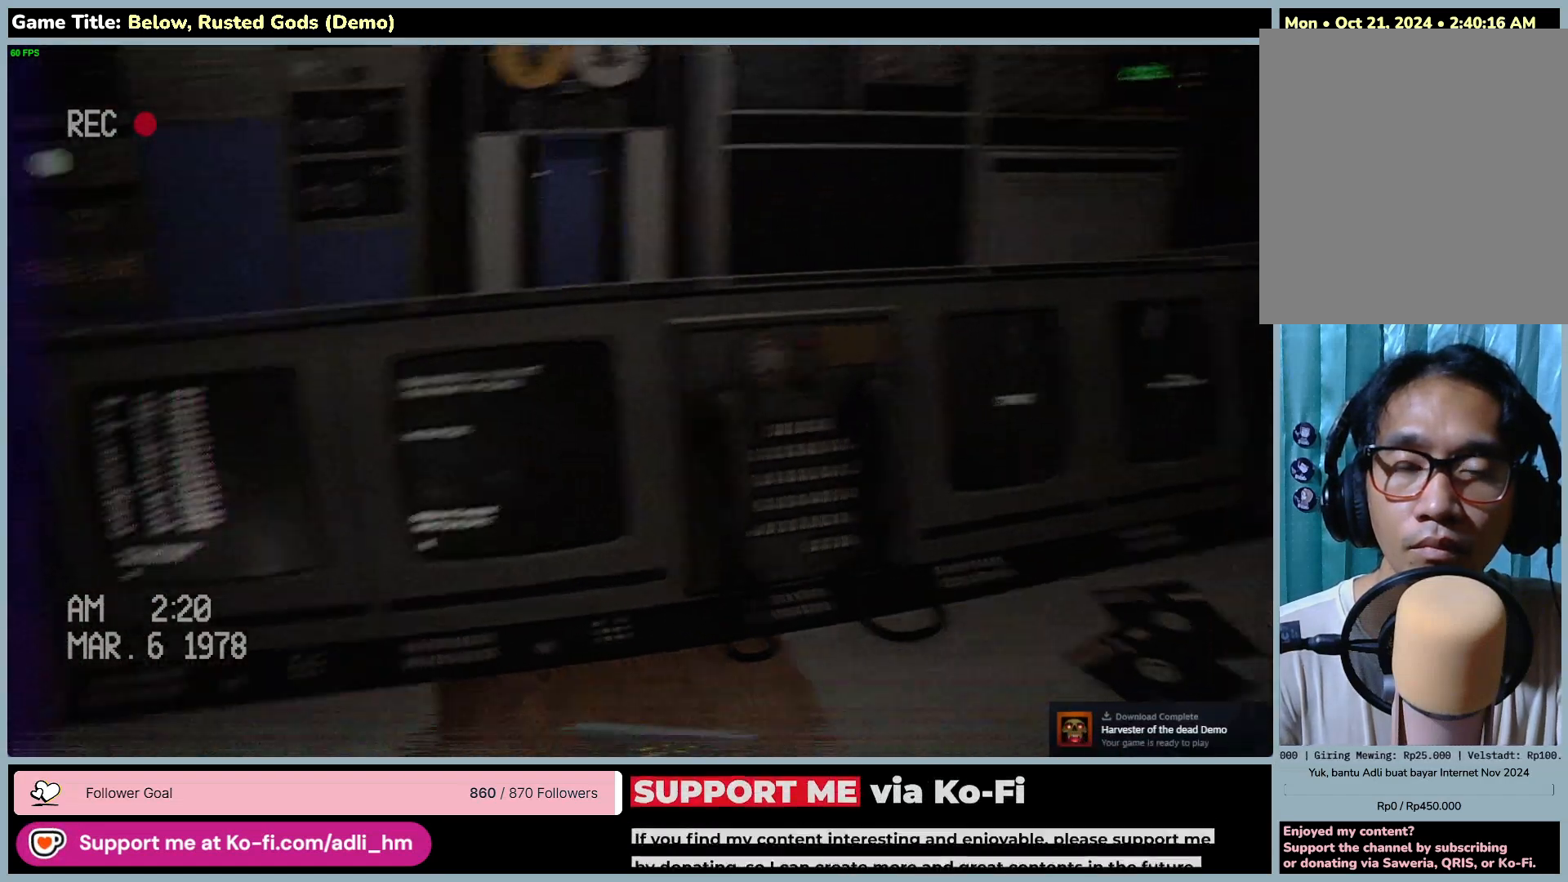
{"keys": ["w"], "mouse": [], "events": [[200, "w", "down"]]}
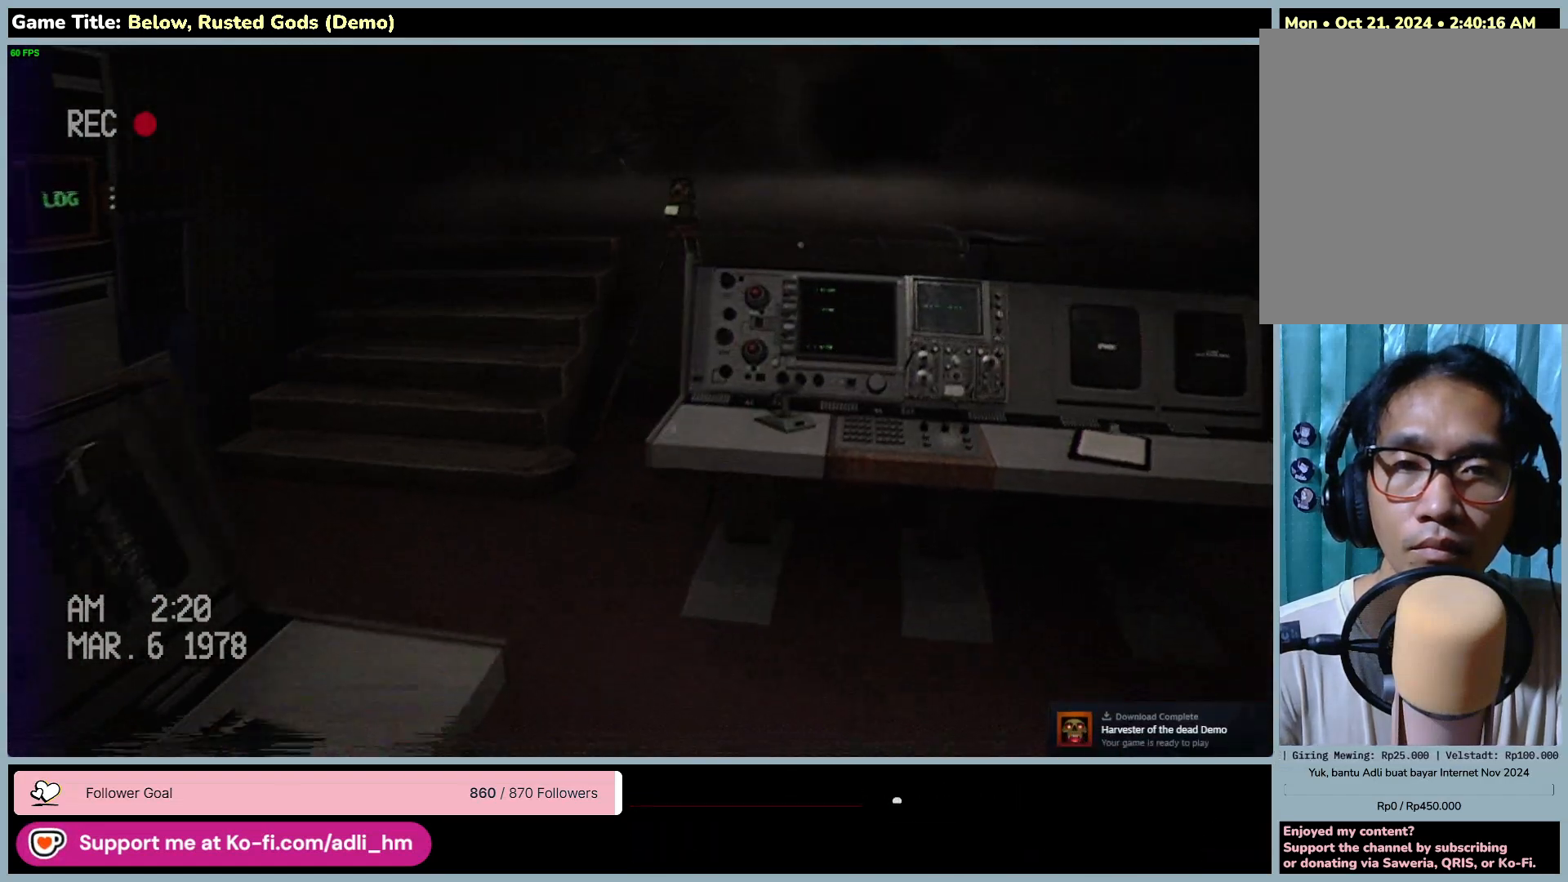
{"keys": ["w"], "mouse": [], "events": []}
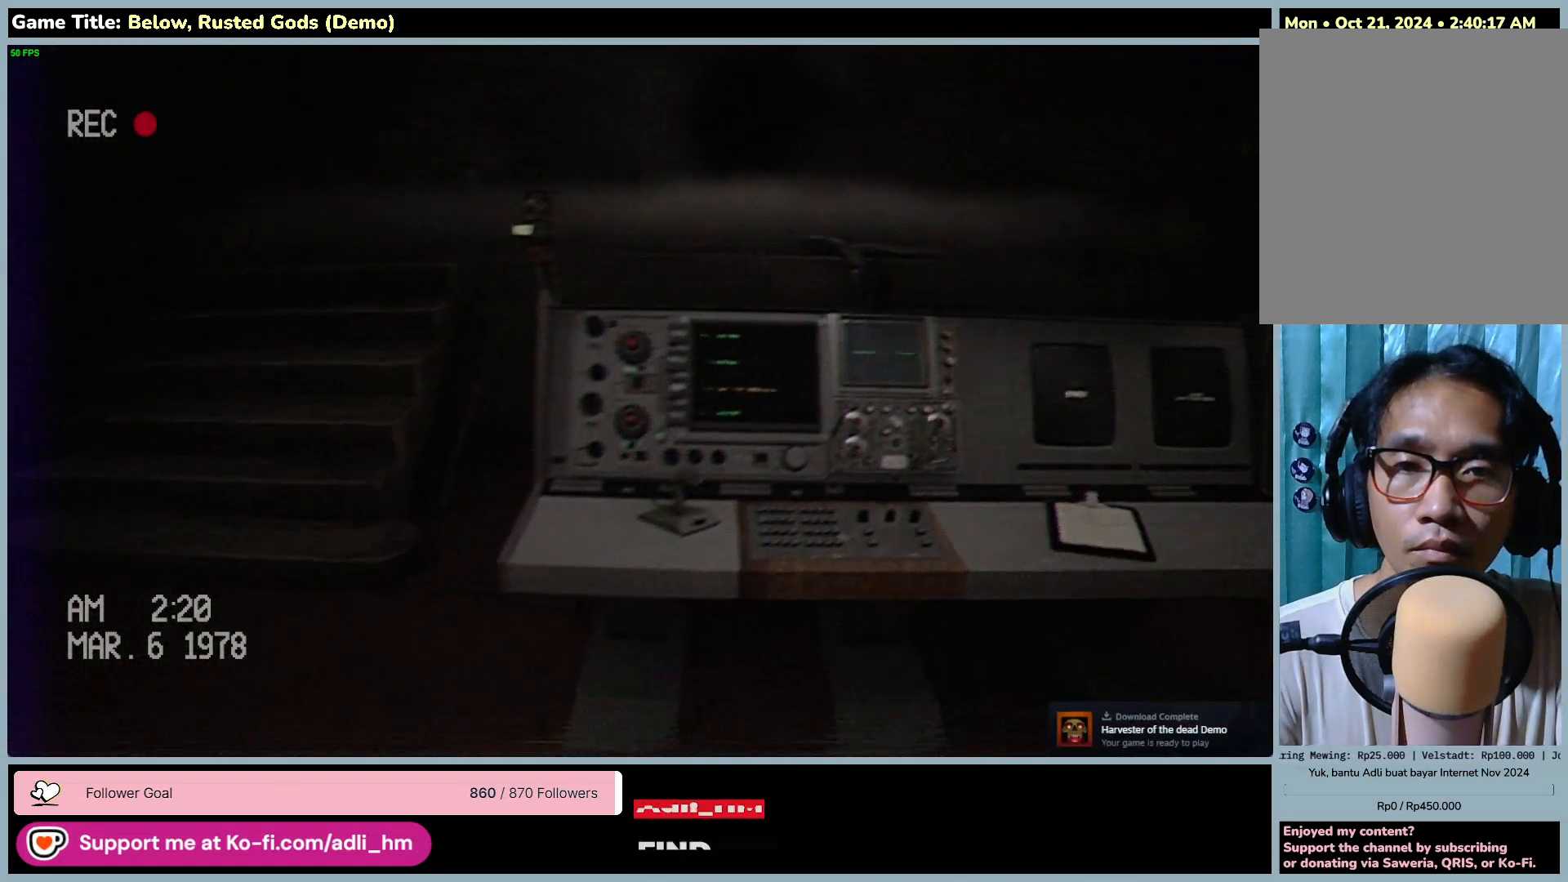
{"keys": ["w"], "mouse": [], "events": []}
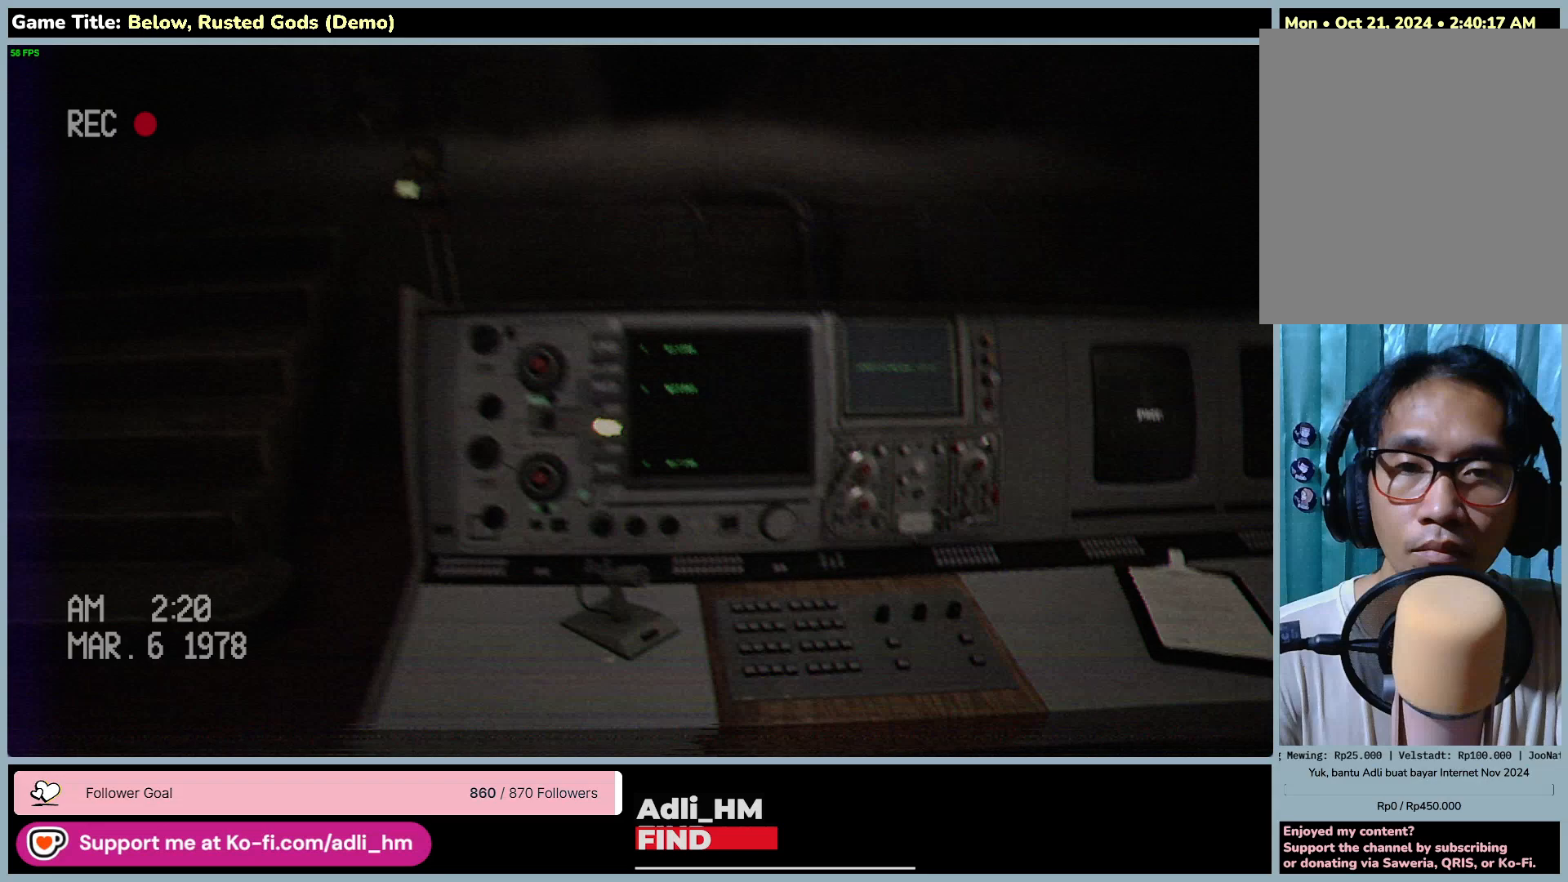
{"keys": ["w"], "mouse": [], "events": []}
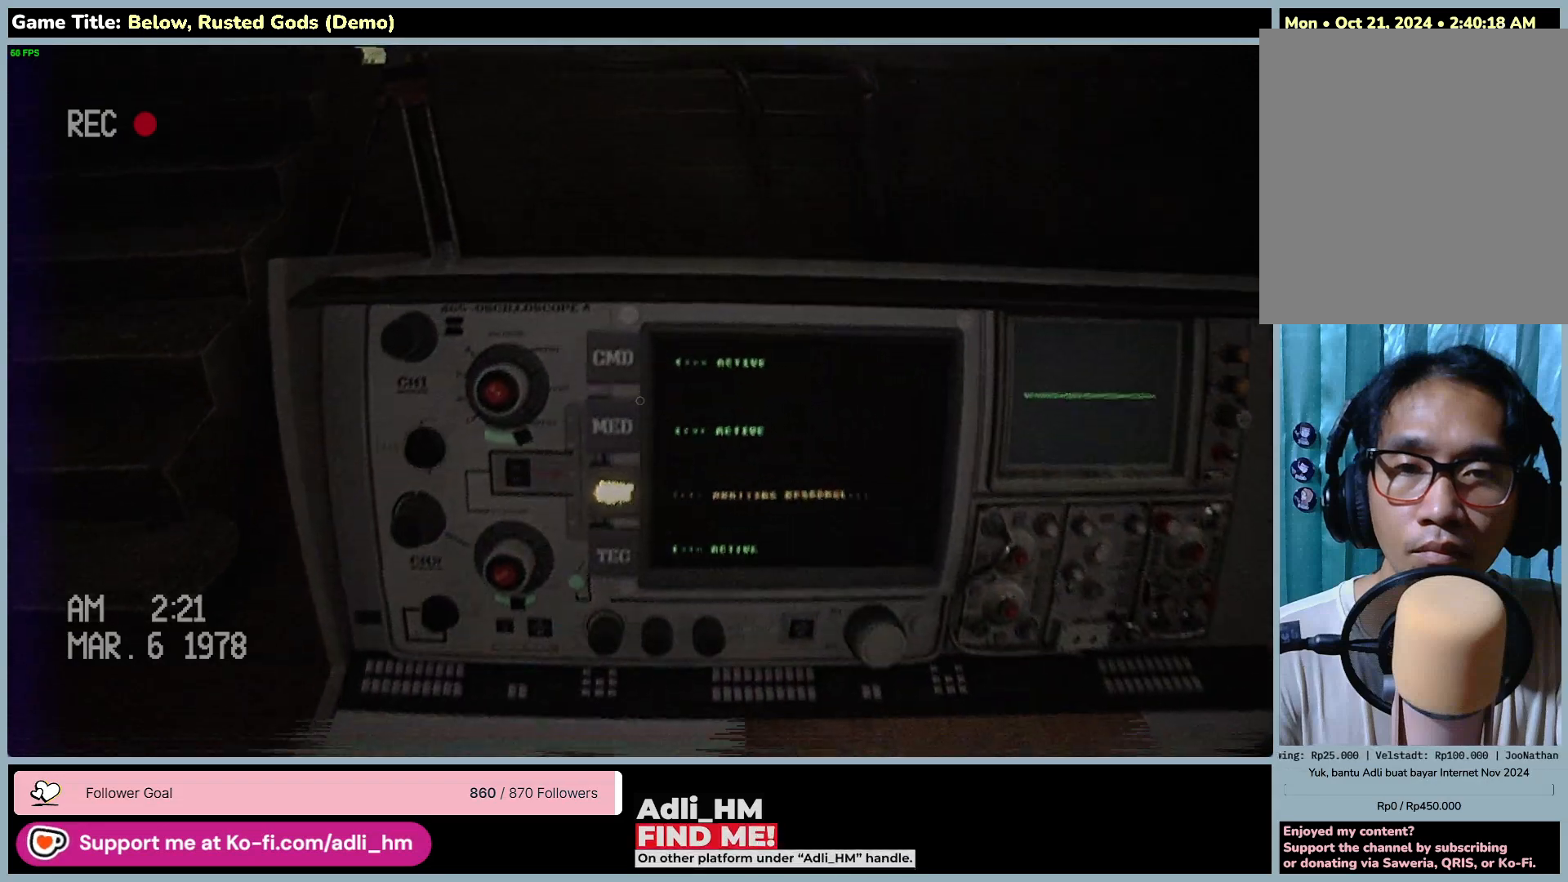
{"keys": [], "mouse": [], "events": [[217, "w", "up"]]}
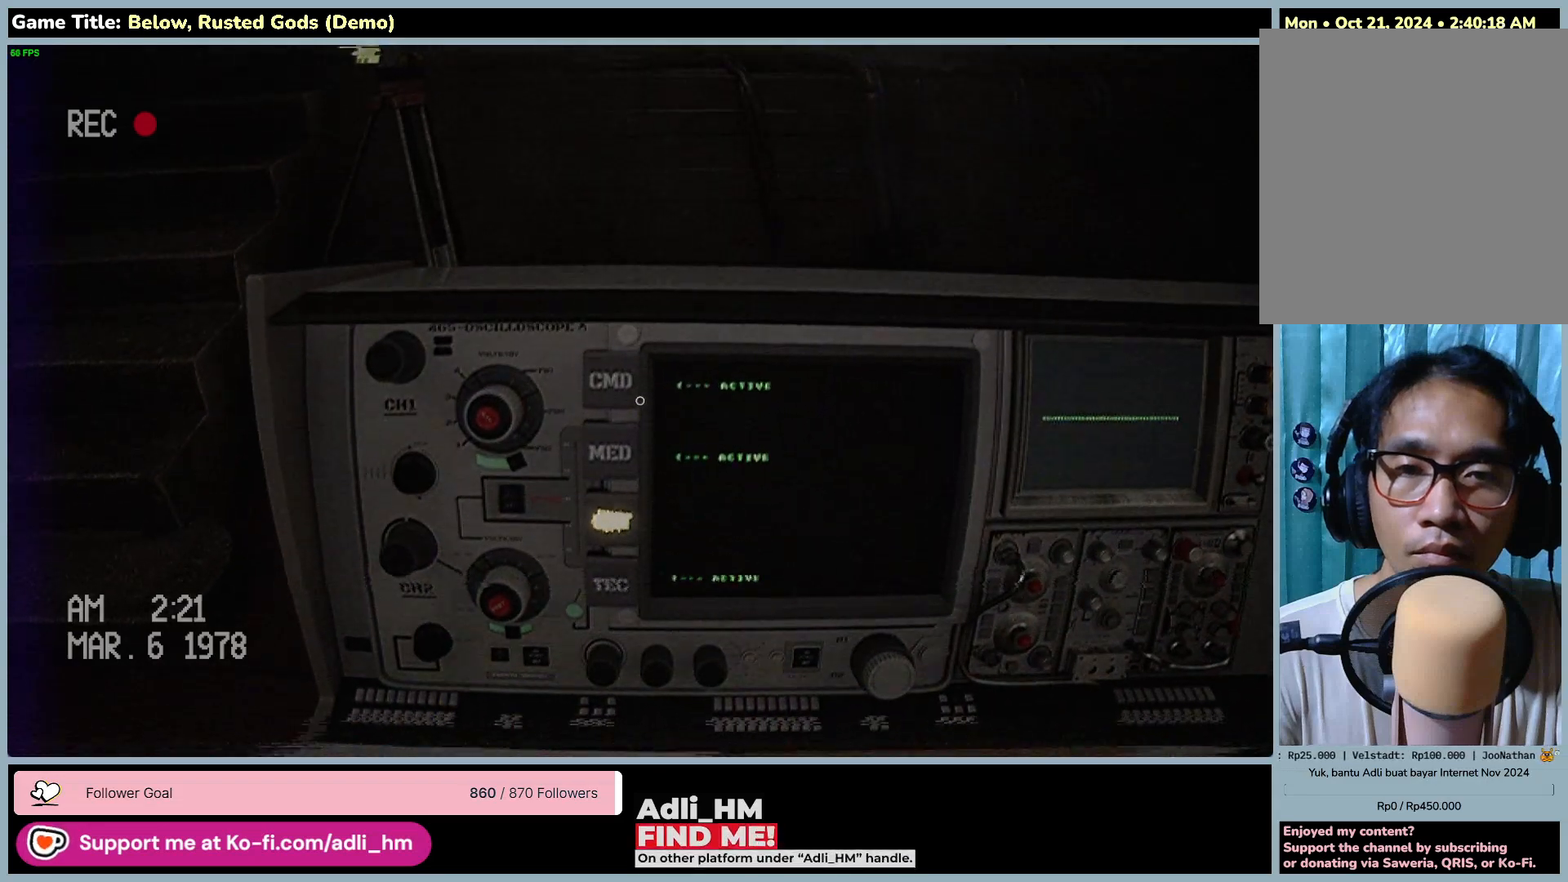
{"keys": [], "mouse": ["left"], "events": [[483, "mouse_left", "down"]]}
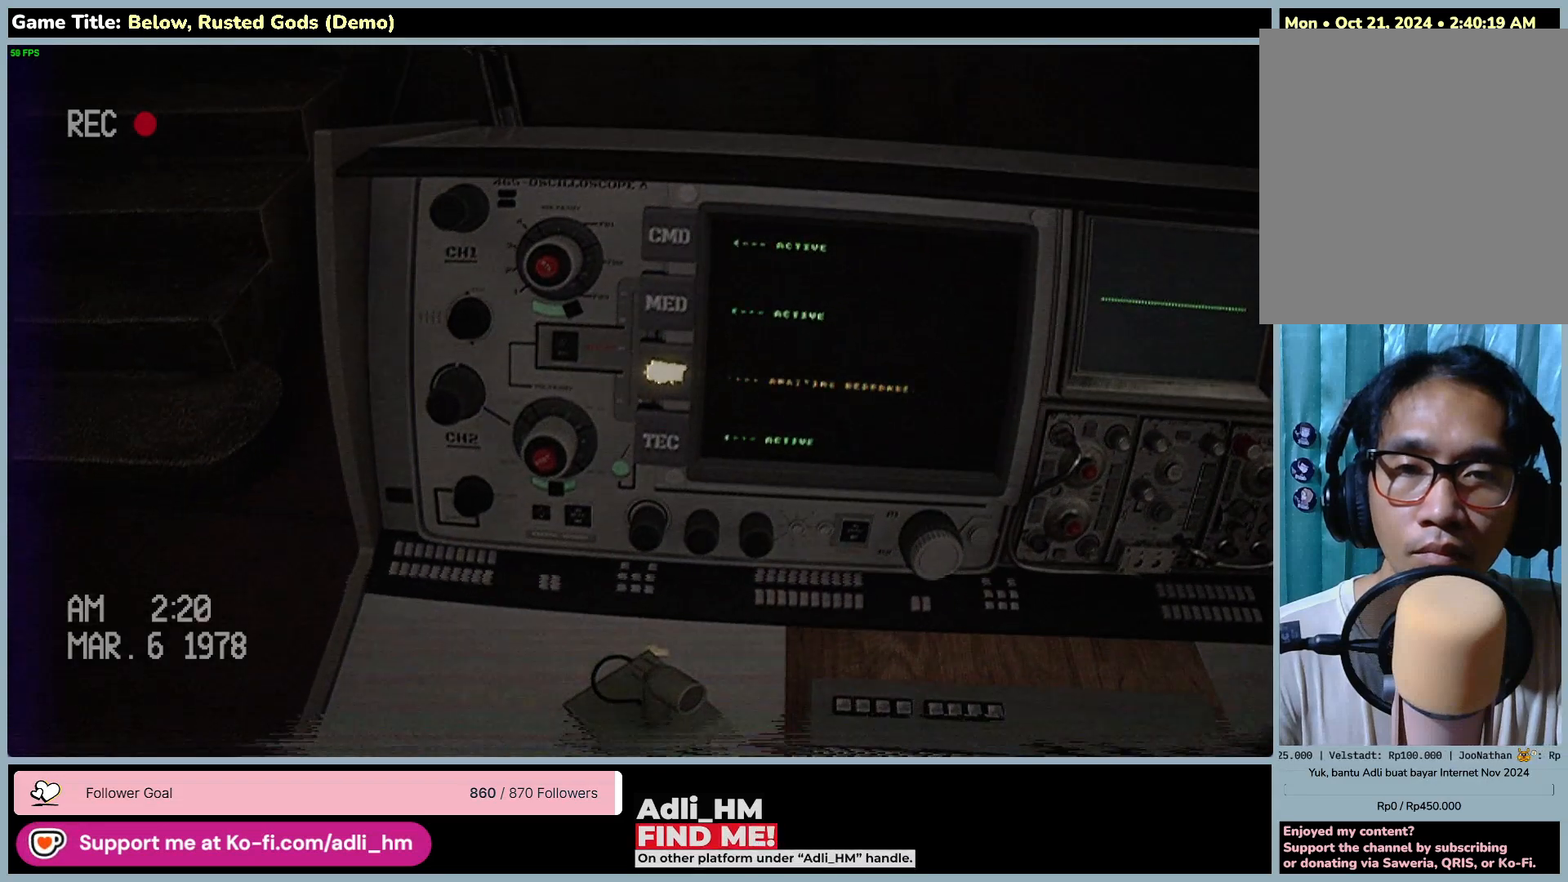
{"keys": [], "mouse": ["left"], "events": [[267, "mouse_left", "up"], [450, "mouse_left", "down"]]}
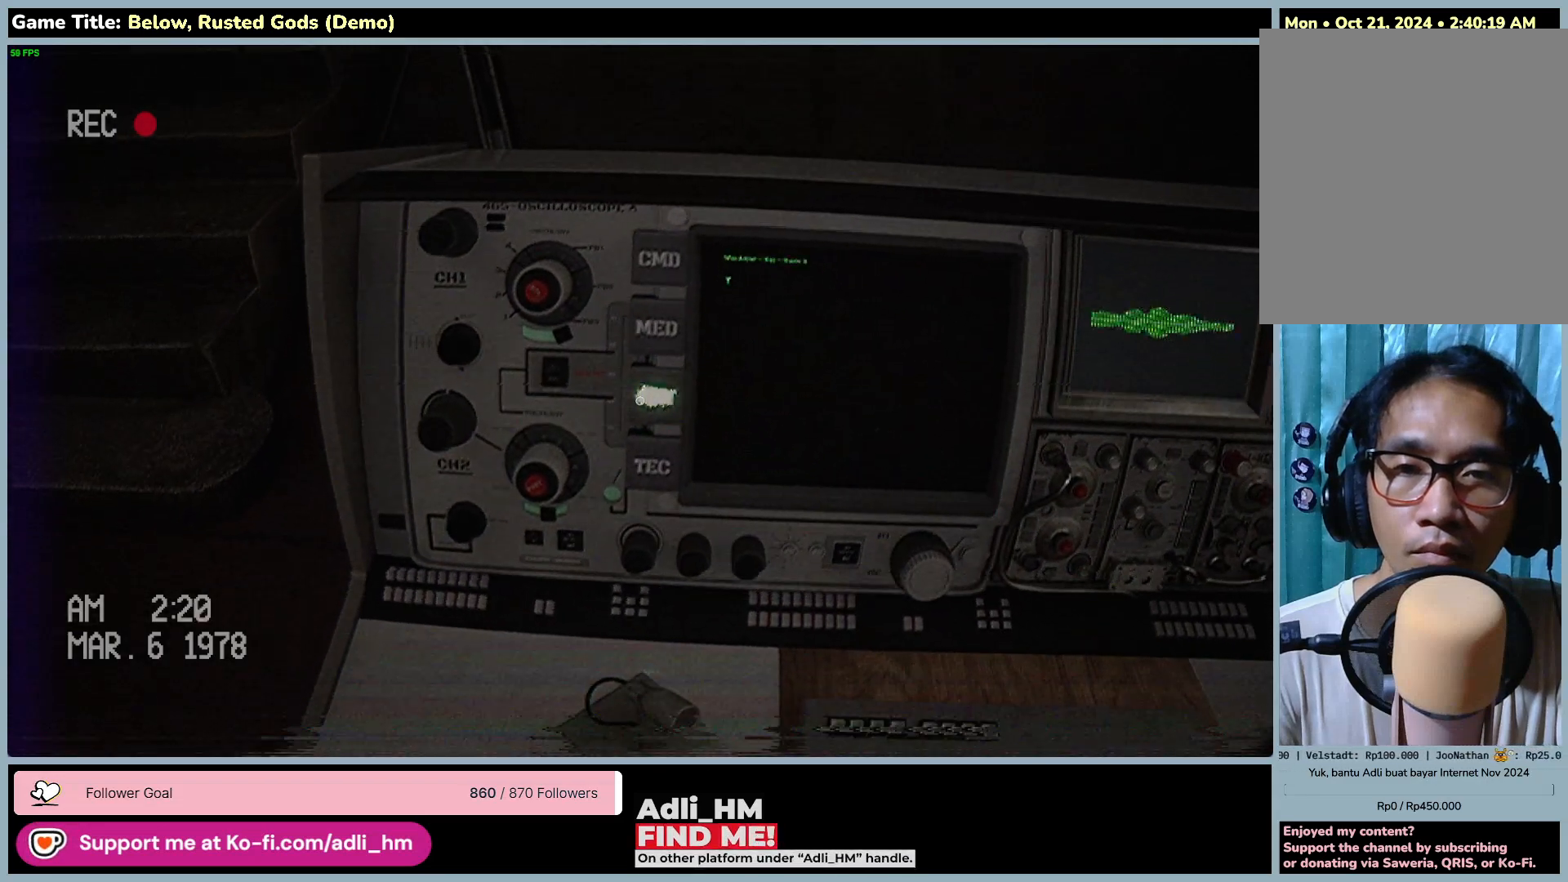
{"keys": [], "mouse": [], "events": [[267, "mouse_left", "up"]]}